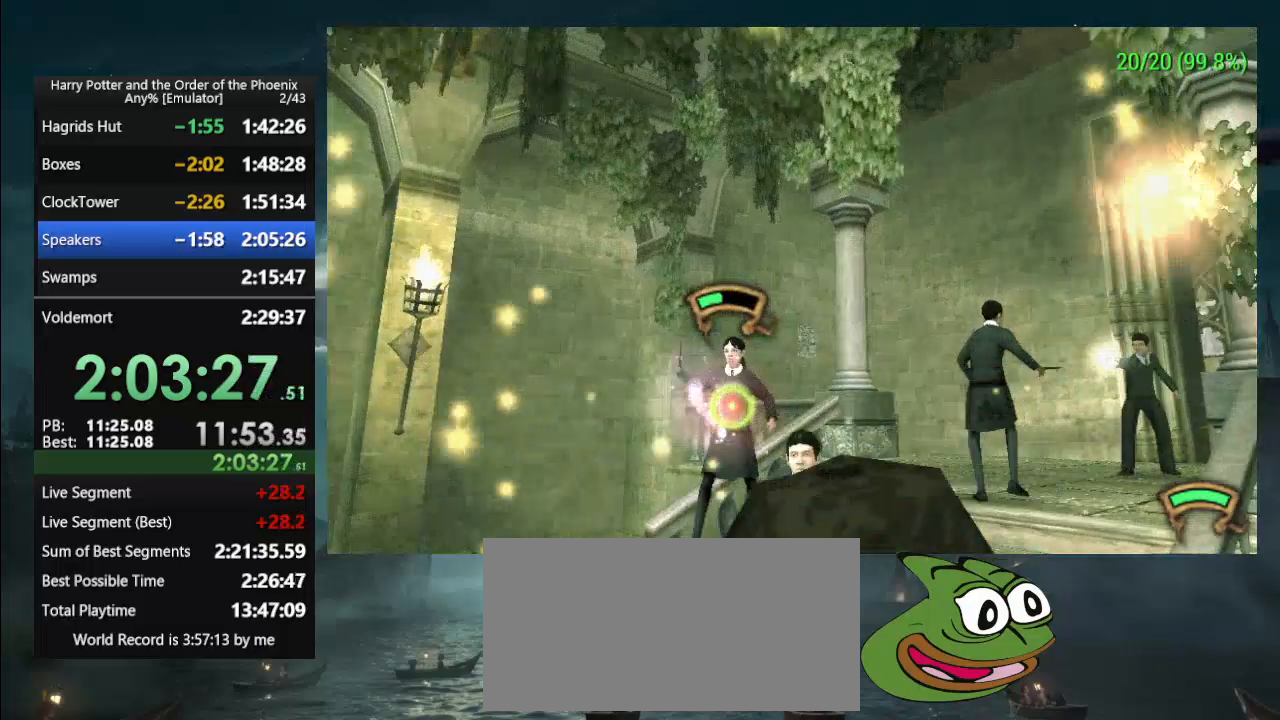
Gameplay with a controller (PlayStation layout); each line is a JSON object with the inputs held at the frame after it (dt_ms = milliseconds from this image to that frame). "events" lists button and stick changes between this image and that frame as [ms after this image, input, new state], when the widget could be followed in between. Not read: L2 L3 R2 R3 left_stick right_stick.
{"dt_ms": 500, "buttons": [], "events": [[133, "L1", "down"], [300, "L1", "up"]]}
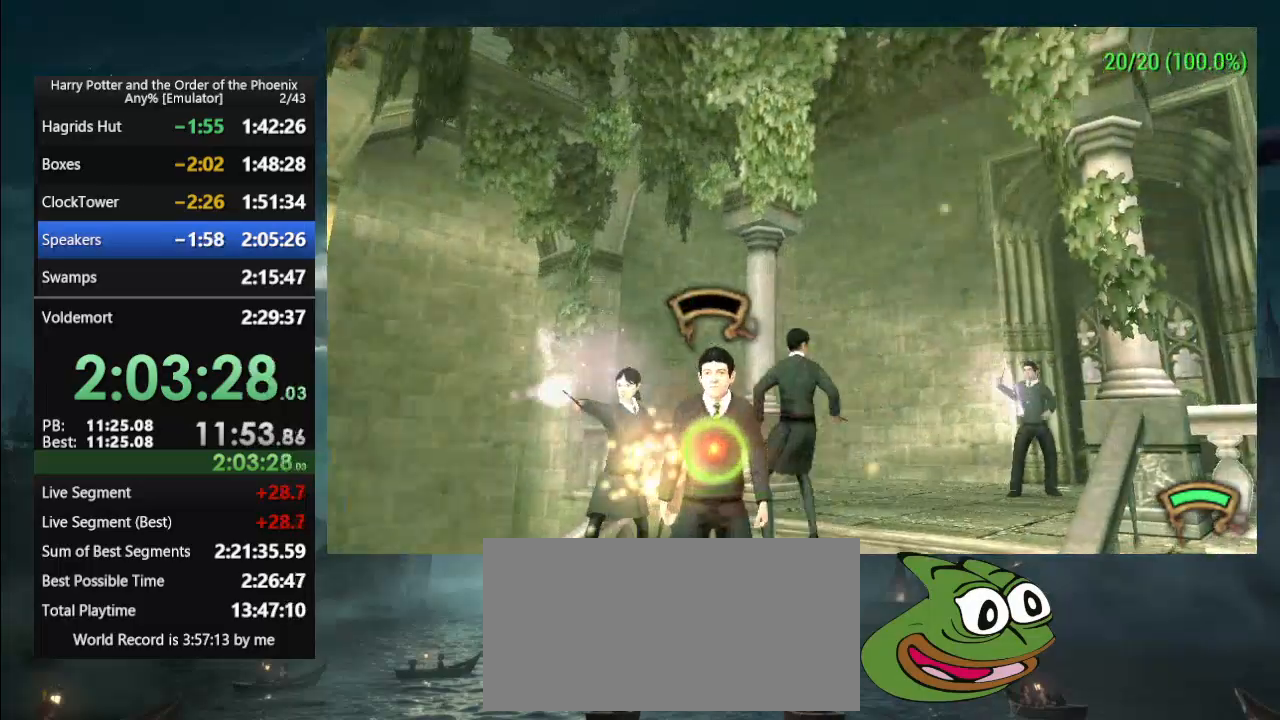
{"dt_ms": 500, "buttons": [], "events": []}
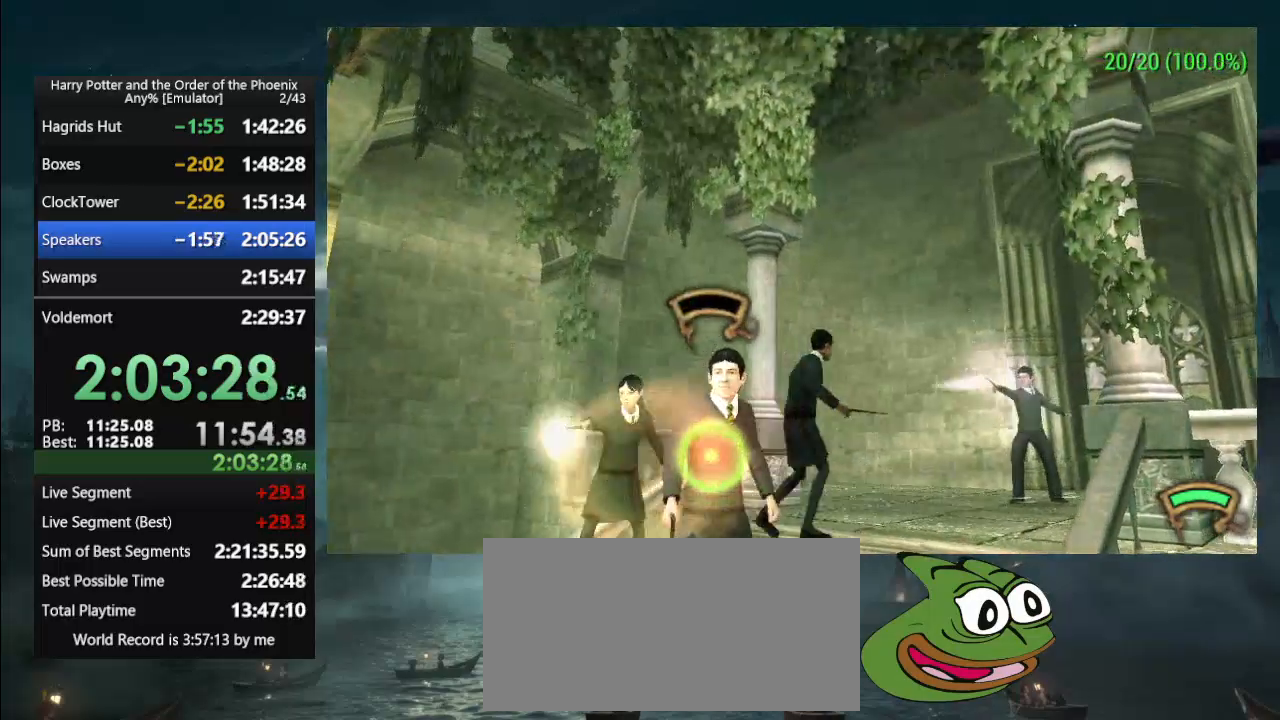
{"dt_ms": 500, "buttons": [], "events": []}
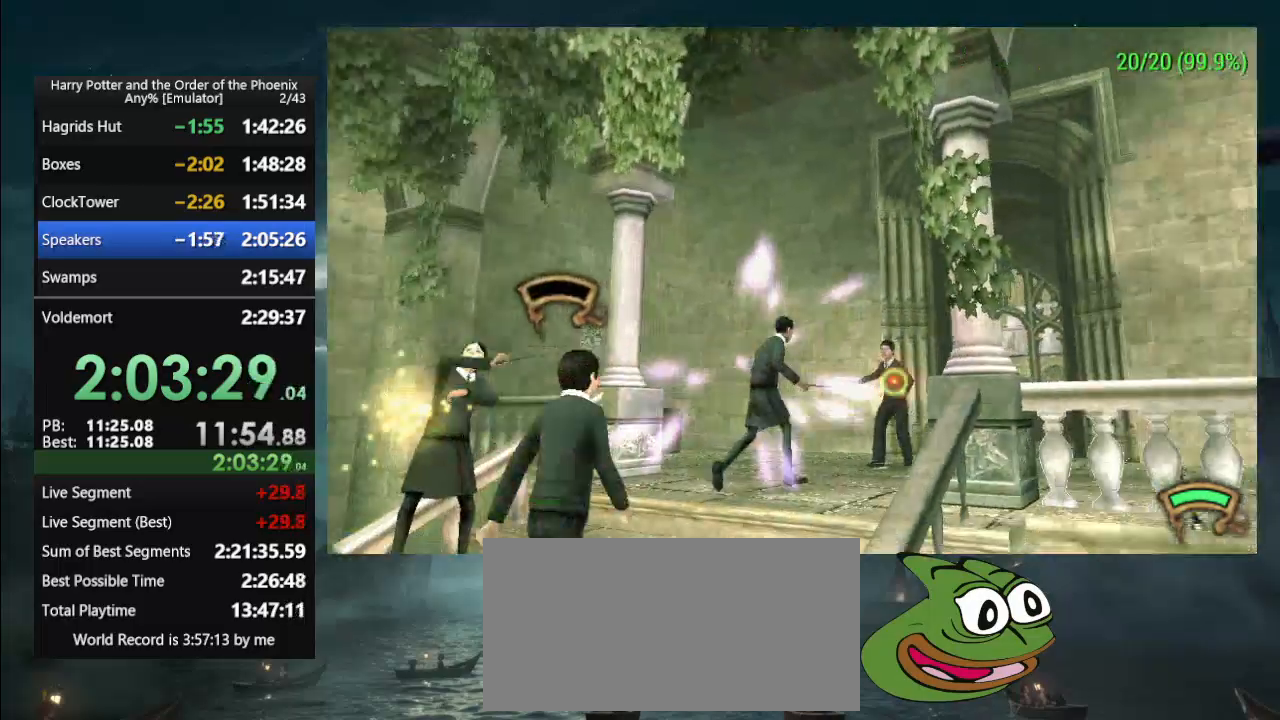
{"dt_ms": 500, "buttons": [], "events": []}
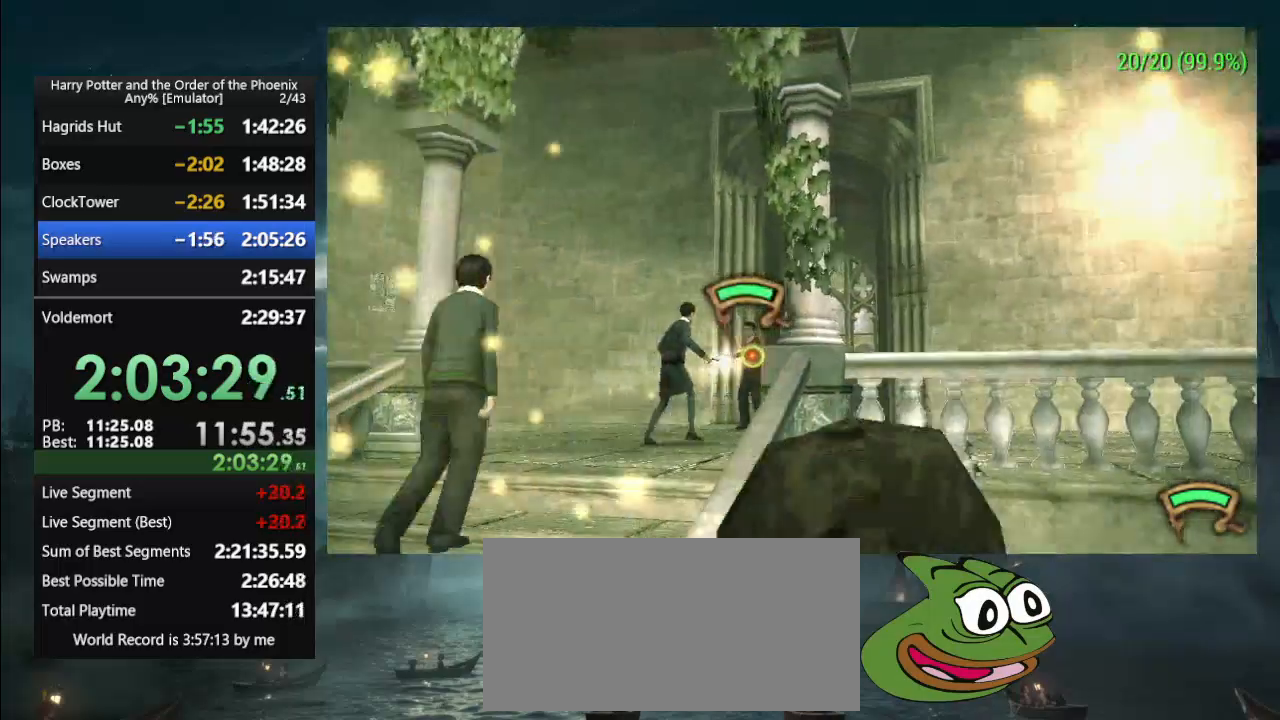
{"dt_ms": 500, "buttons": ["L1"], "events": [[67, "L1", "down"], [333, "L1", "up"], [467, "L1", "down"]]}
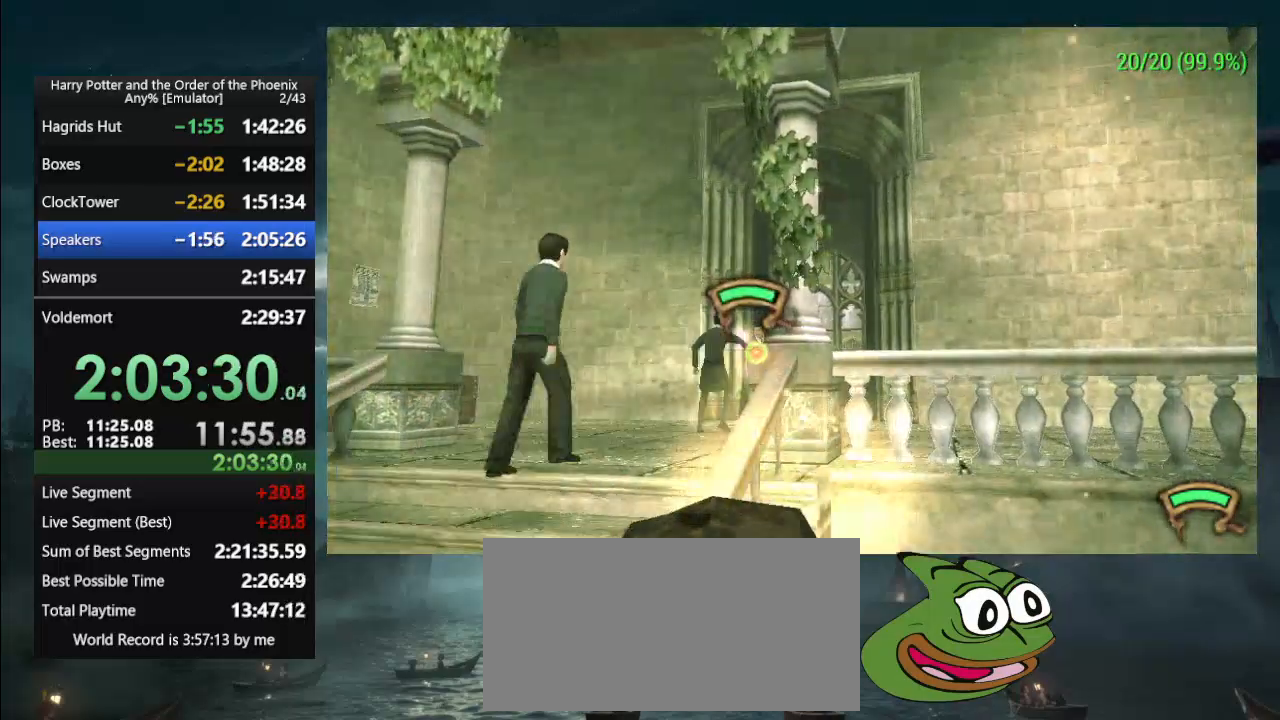
{"dt_ms": 500, "buttons": ["L1"], "events": [[233, "L1", "up"], [367, "L1", "down"]]}
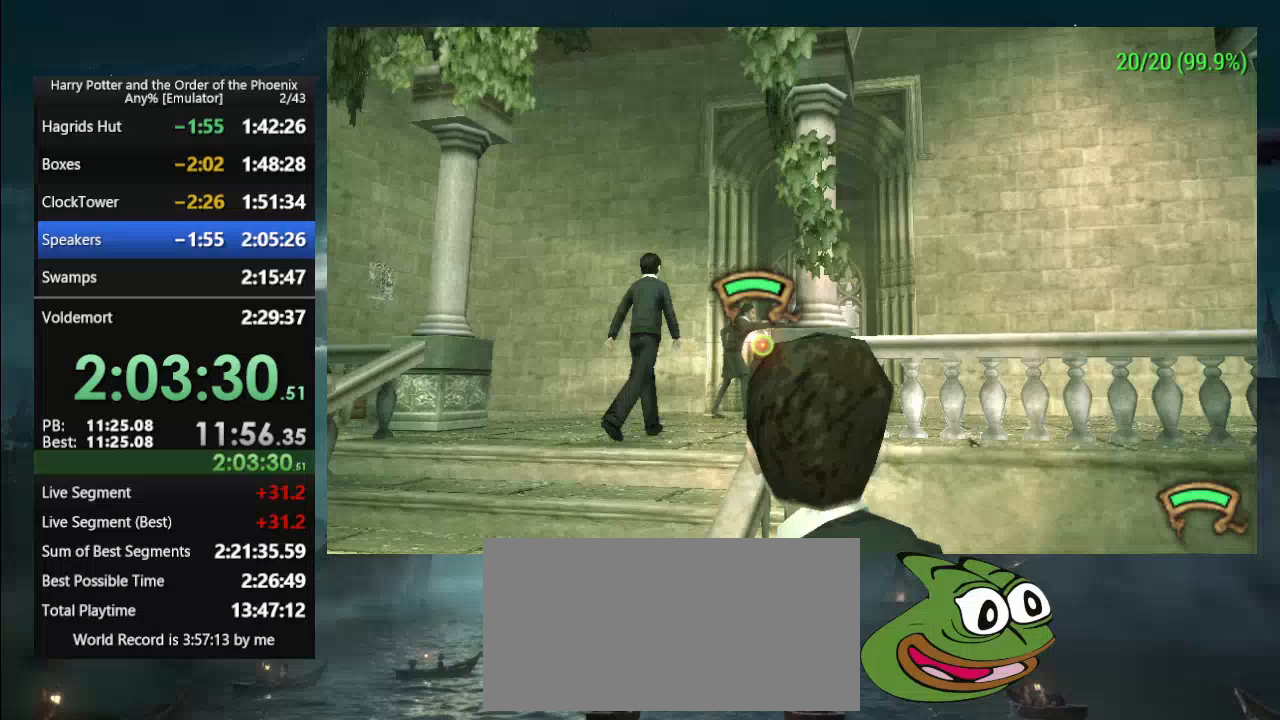
{"dt_ms": 500, "buttons": [], "events": [[167, "L1", "up"]]}
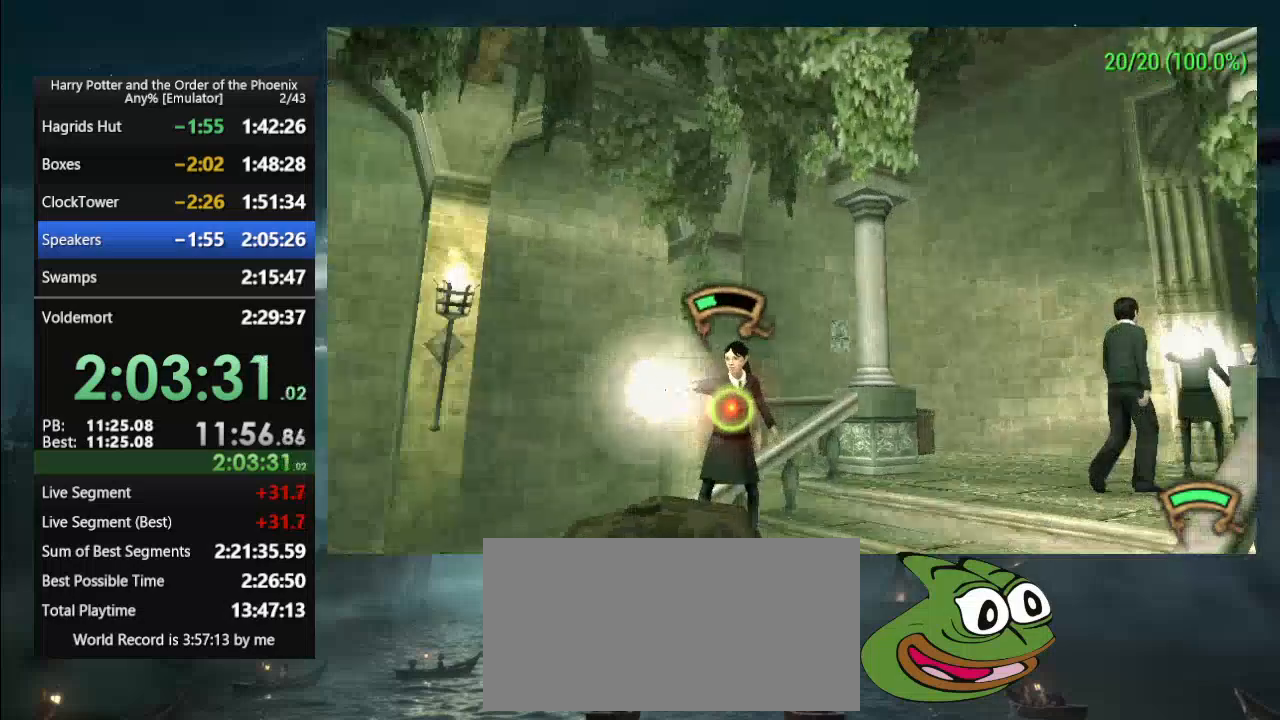
{"dt_ms": 500, "buttons": [], "events": []}
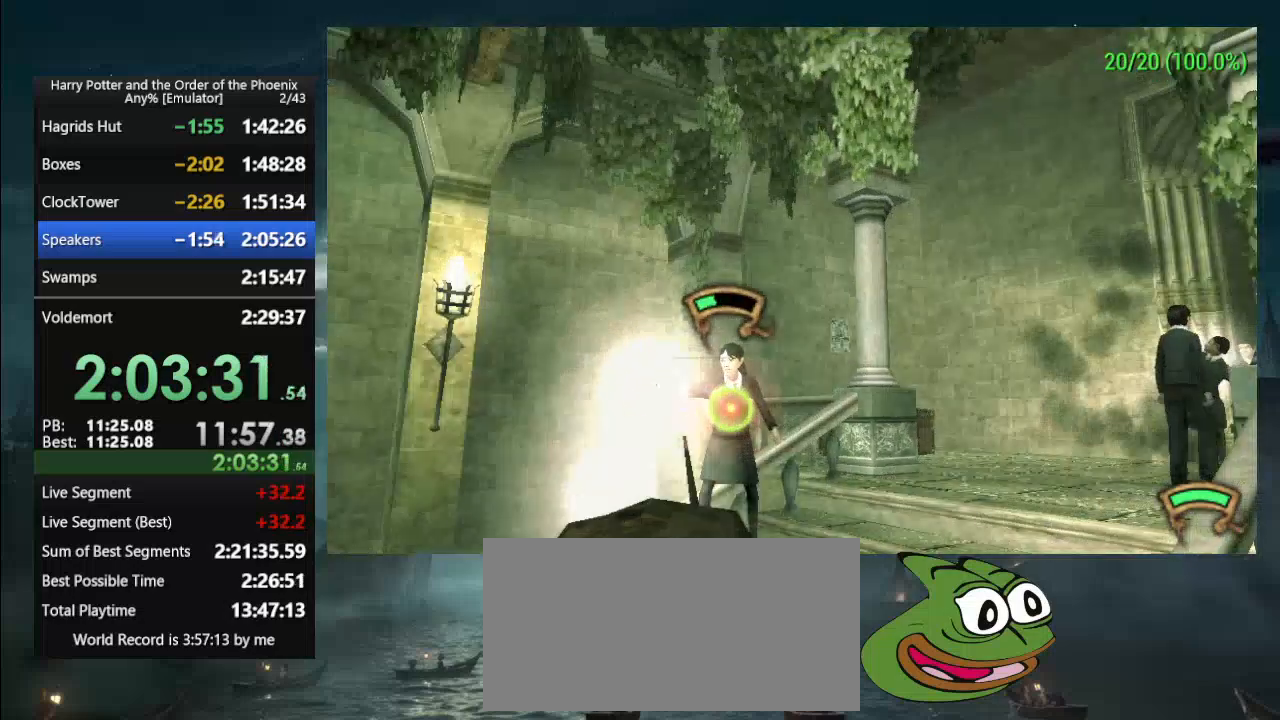
{"dt_ms": 500, "buttons": [], "events": []}
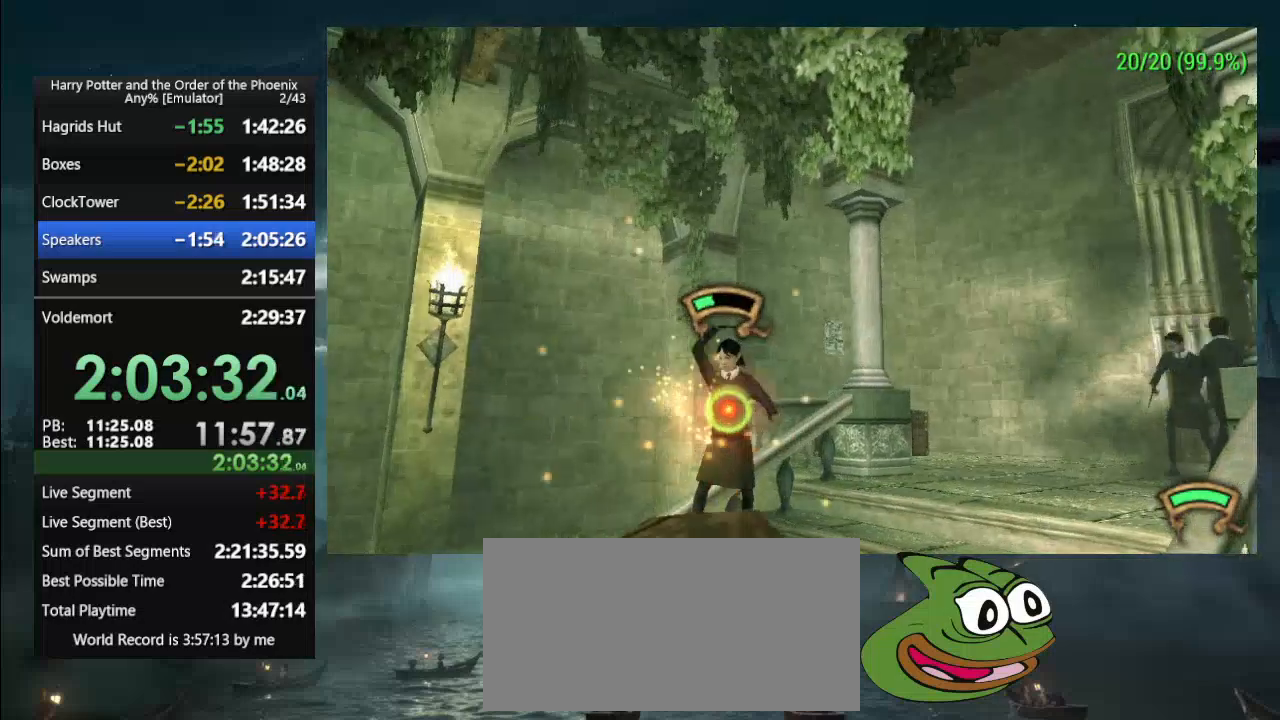
{"dt_ms": 500, "buttons": [], "events": [[267, "L1", "down"], [367, "L1", "up"]]}
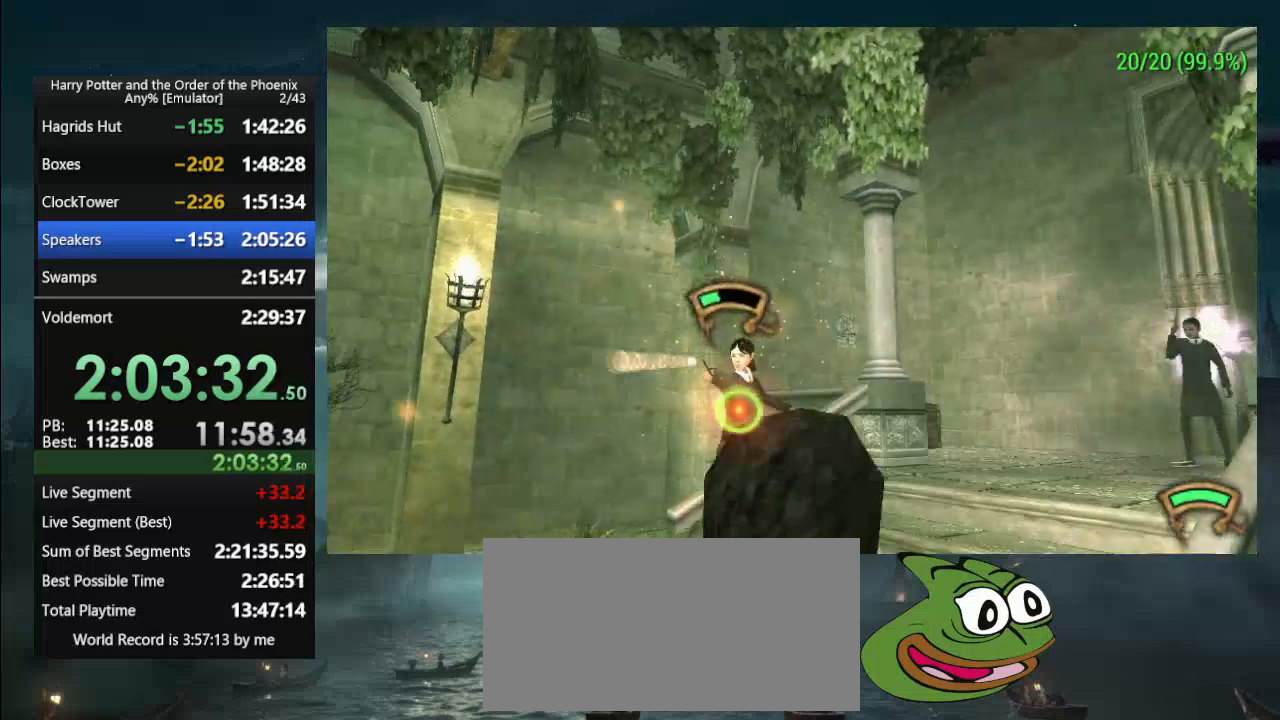
{"dt_ms": 500, "buttons": []}
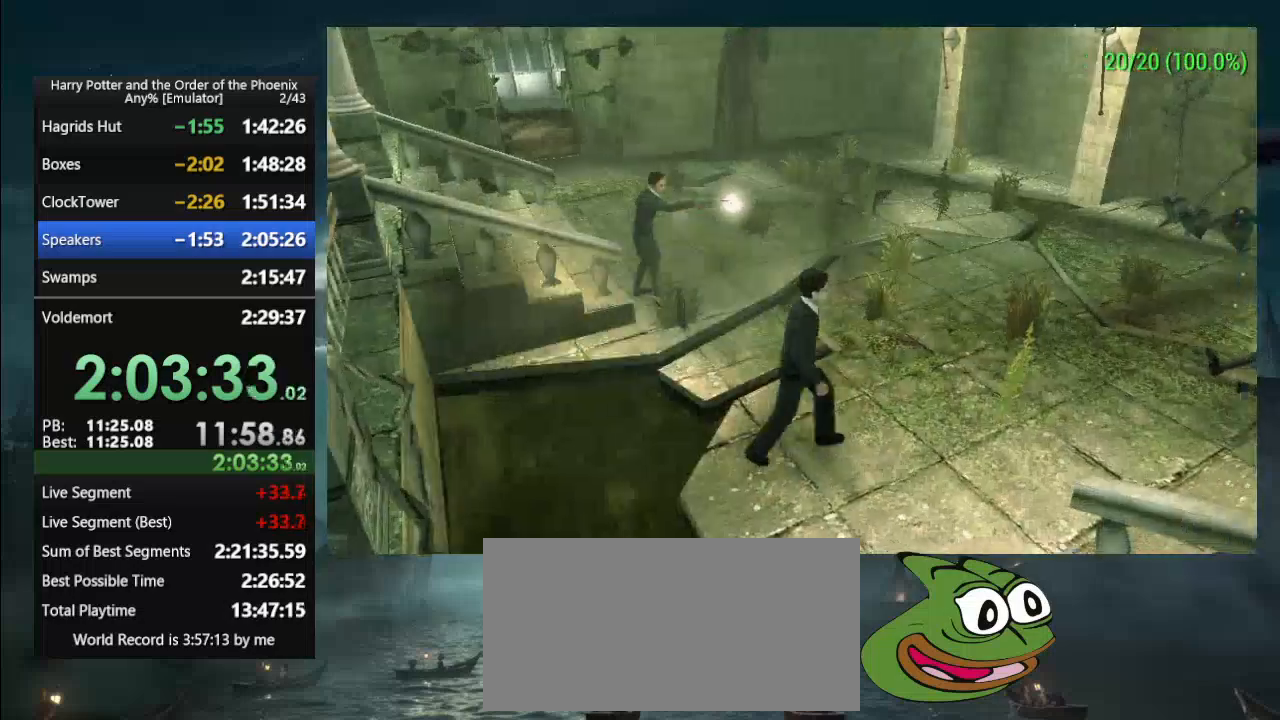
{"dt_ms": 500, "buttons": [], "events": []}
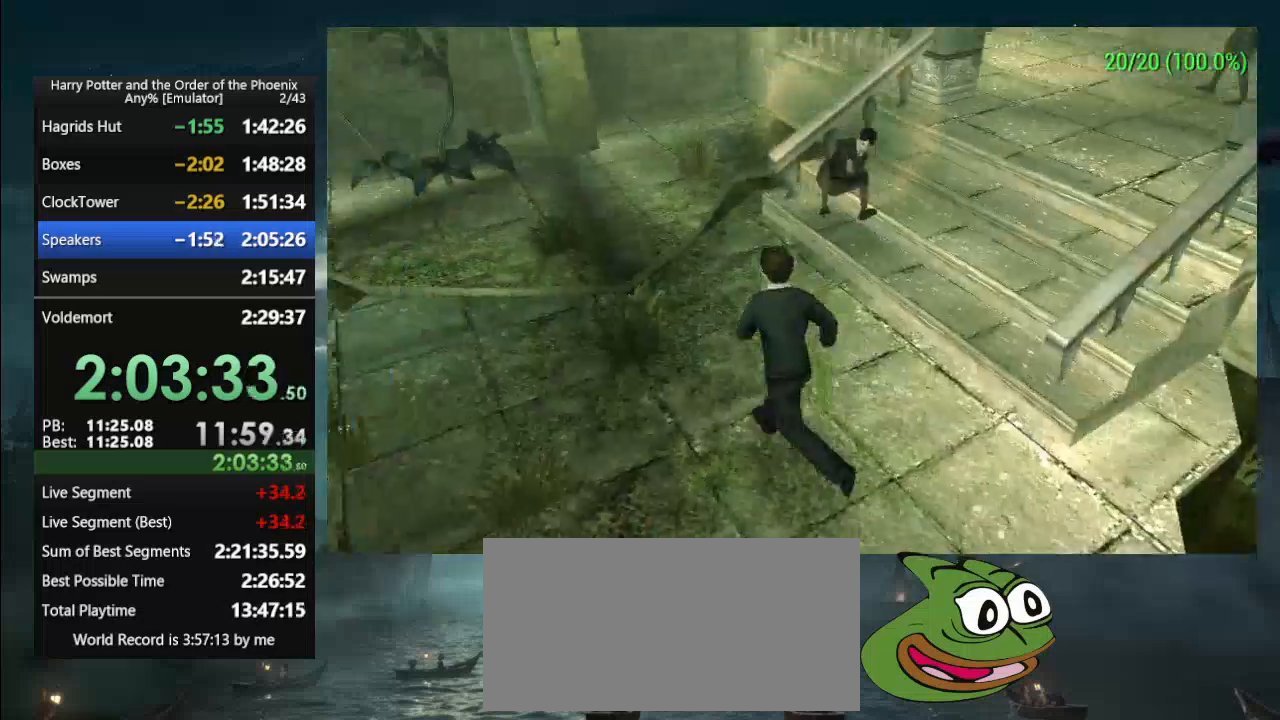
{"dt_ms": 500, "buttons": [], "events": []}
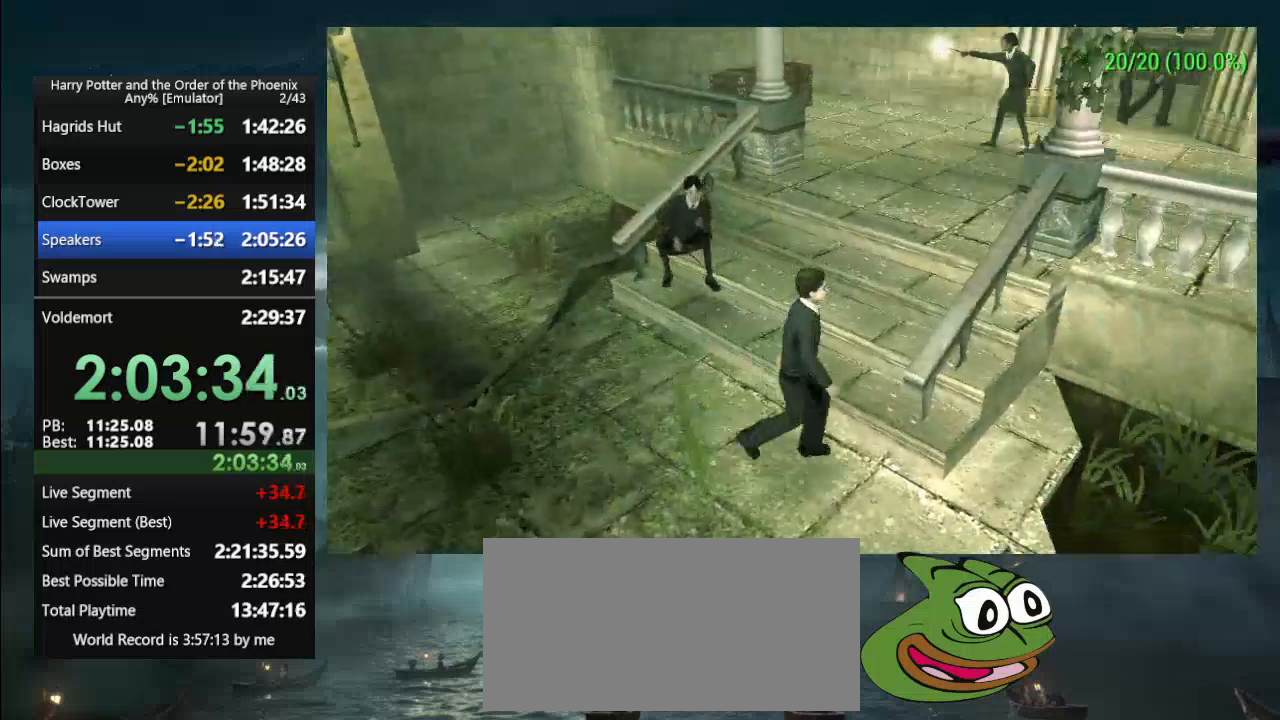
{"dt_ms": 500, "buttons": [], "events": []}
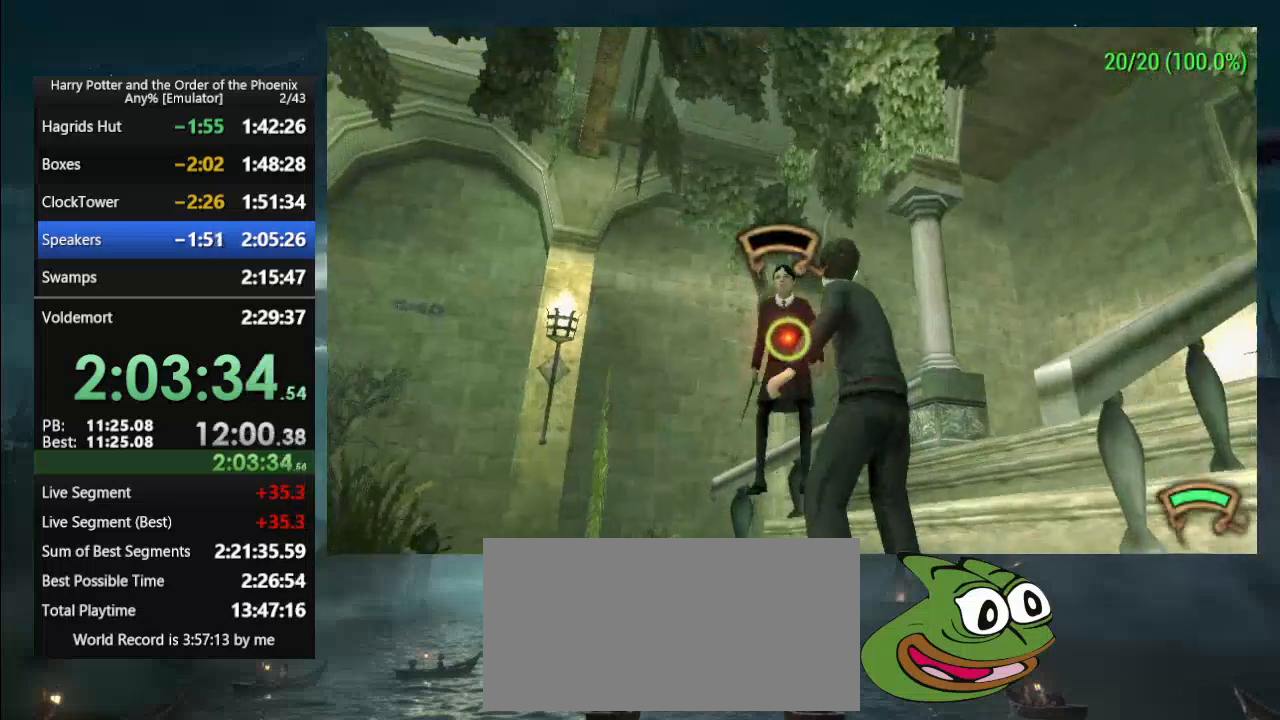
{"dt_ms": 500, "buttons": [], "events": []}
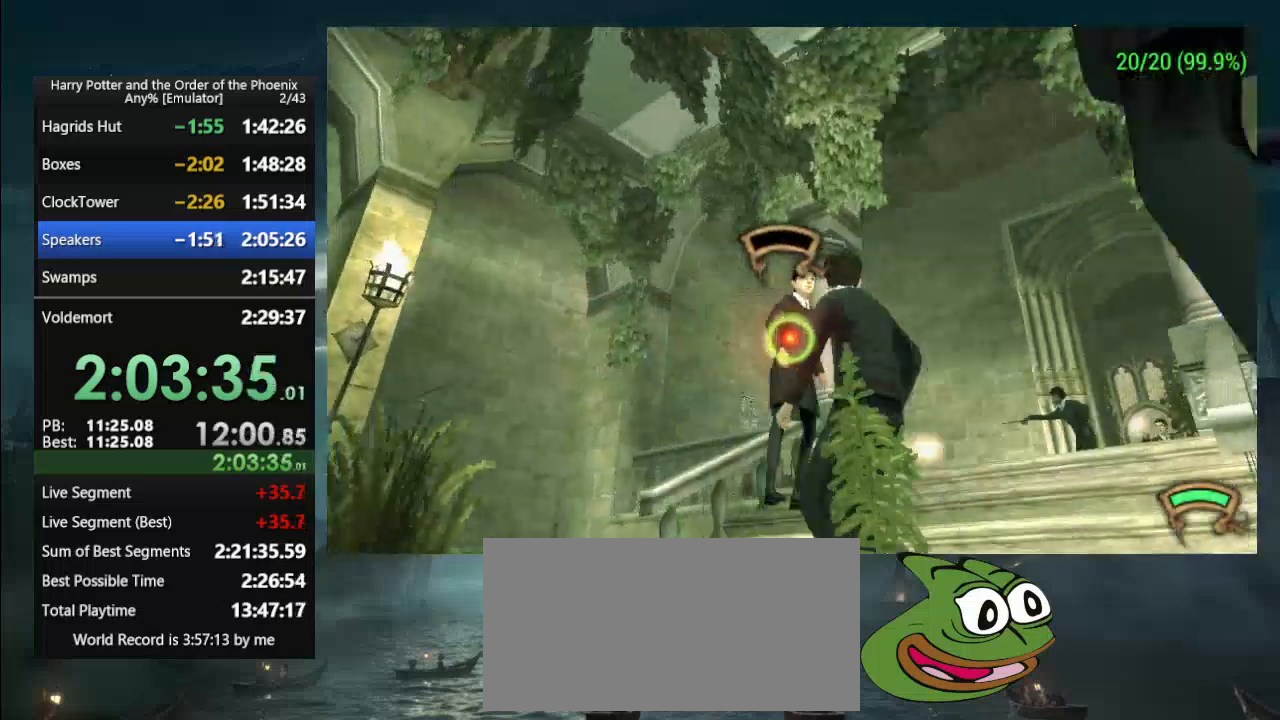
{"dt_ms": 1000, "buttons": []}
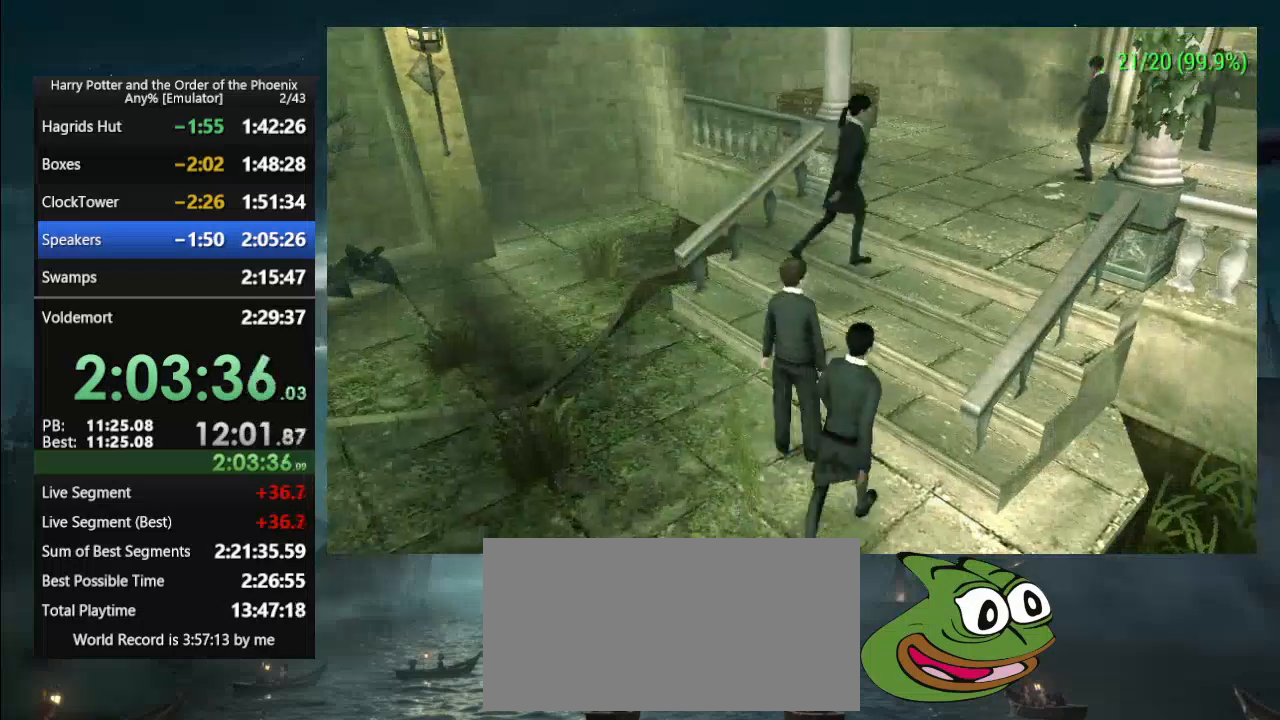
{"dt_ms": 1000, "buttons": []}